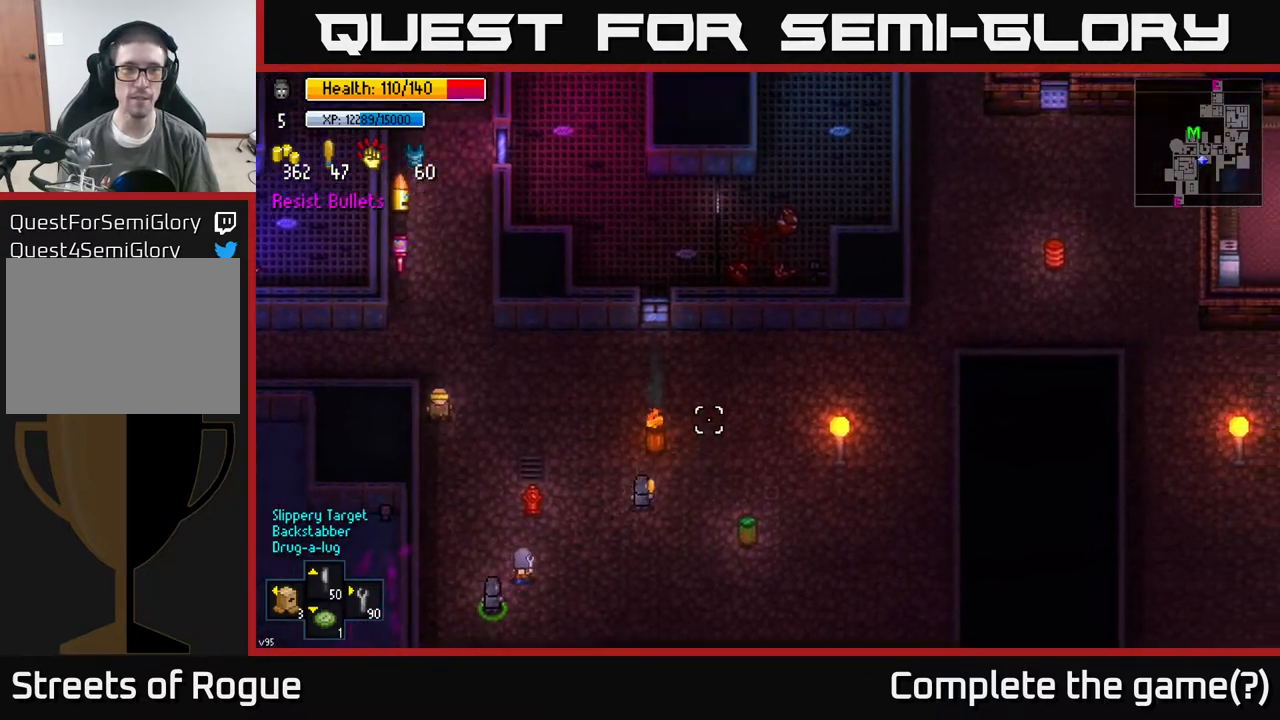
Gameplay with a controller (Xbox layout); each line is a JSON object with the inputs held at the frame after it. "events" lists button and stick changes between this image and that frame as [ms after this image, input, new state], when the widget could be followed in between.
{"buttons": [], "left_stick": "right", "right_stick": "up-right", "events": [[450, "left_stick", "right"]]}
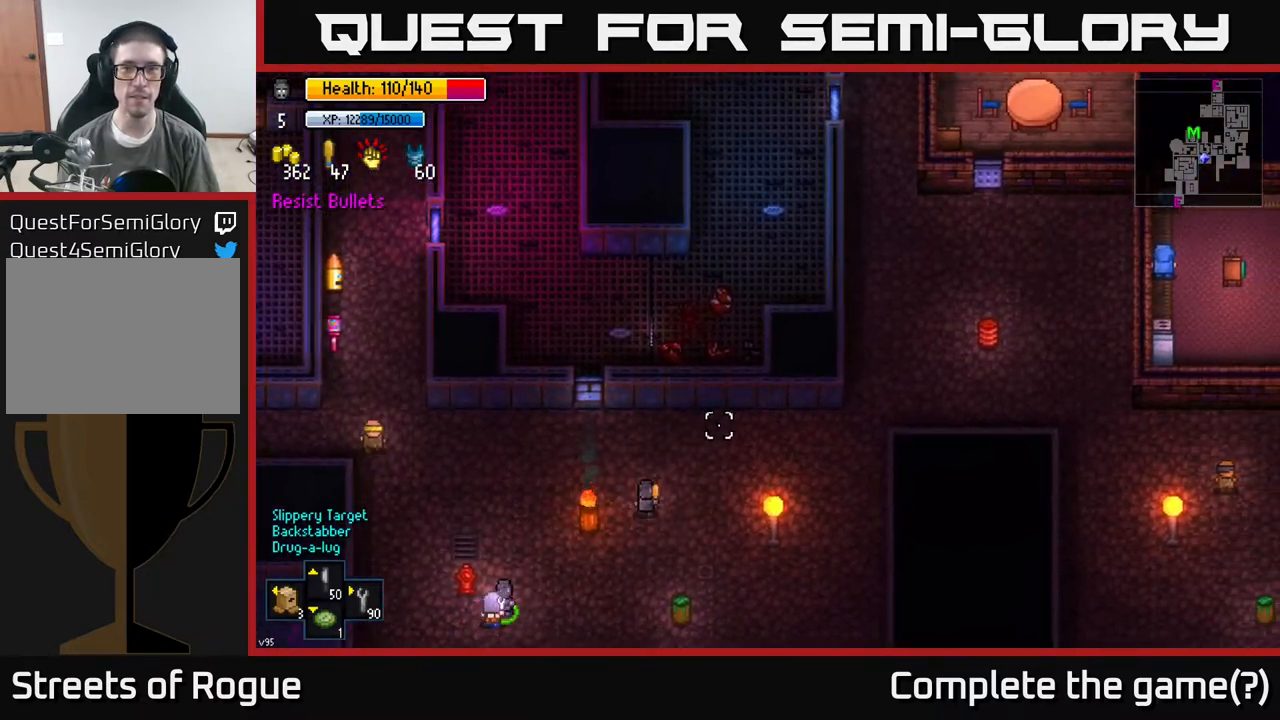
{"buttons": [], "left_stick": "right", "right_stick": "up-right", "events": []}
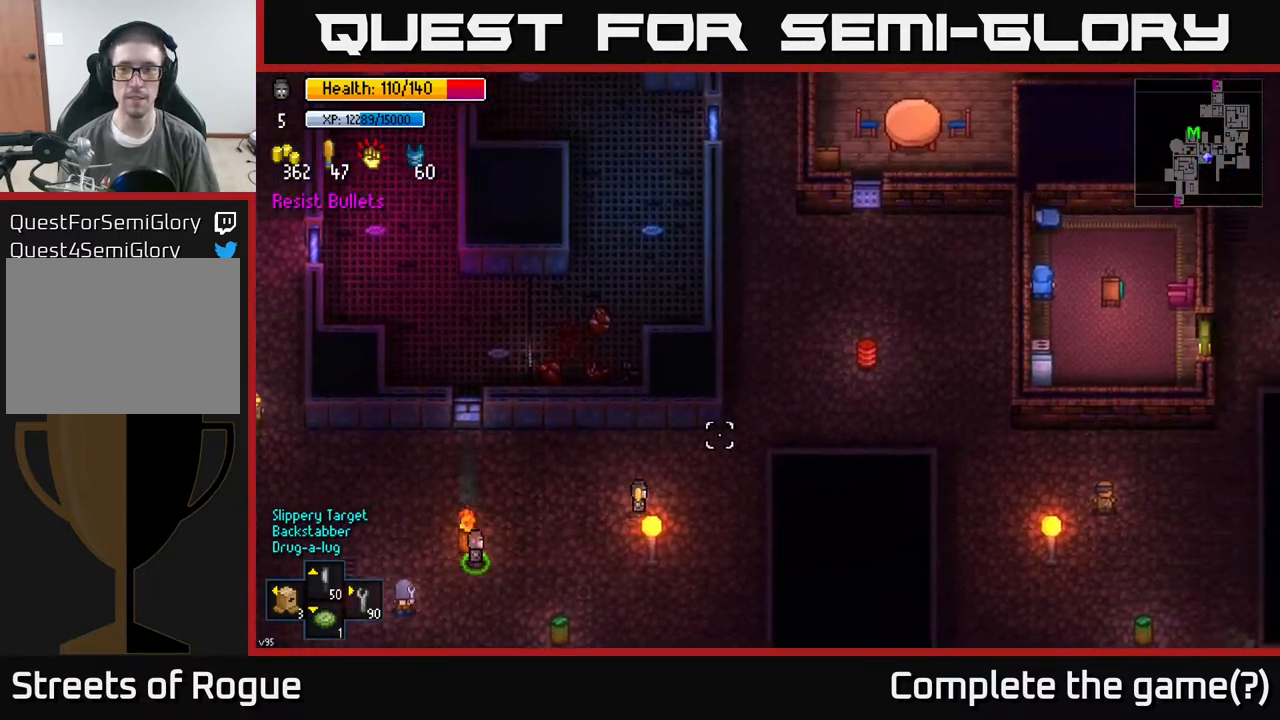
{"buttons": [], "left_stick": "right", "right_stick": "right", "events": [[100, "left_stick", "up-right"], [267, "left_stick", "right"], [267, "right_stick", "right"]]}
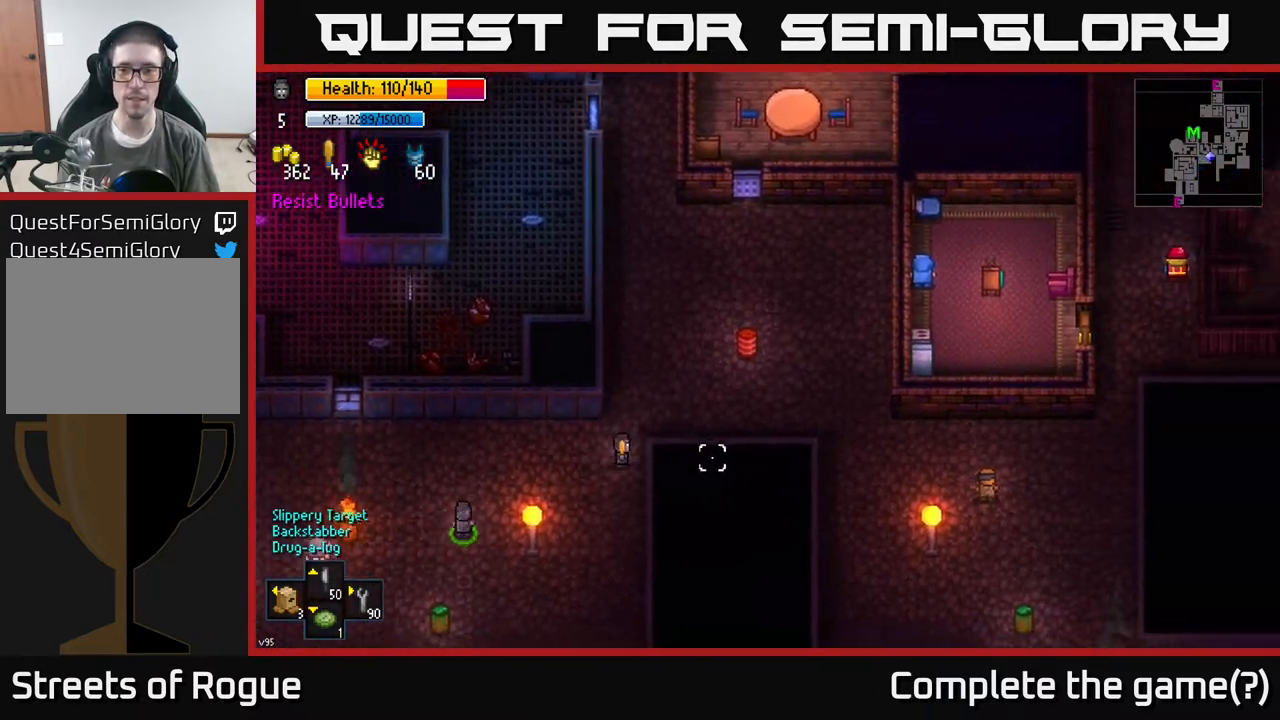
{"buttons": [], "left_stick": "up-right", "right_stick": "right", "events": [[433, "left_stick", "up-right"]]}
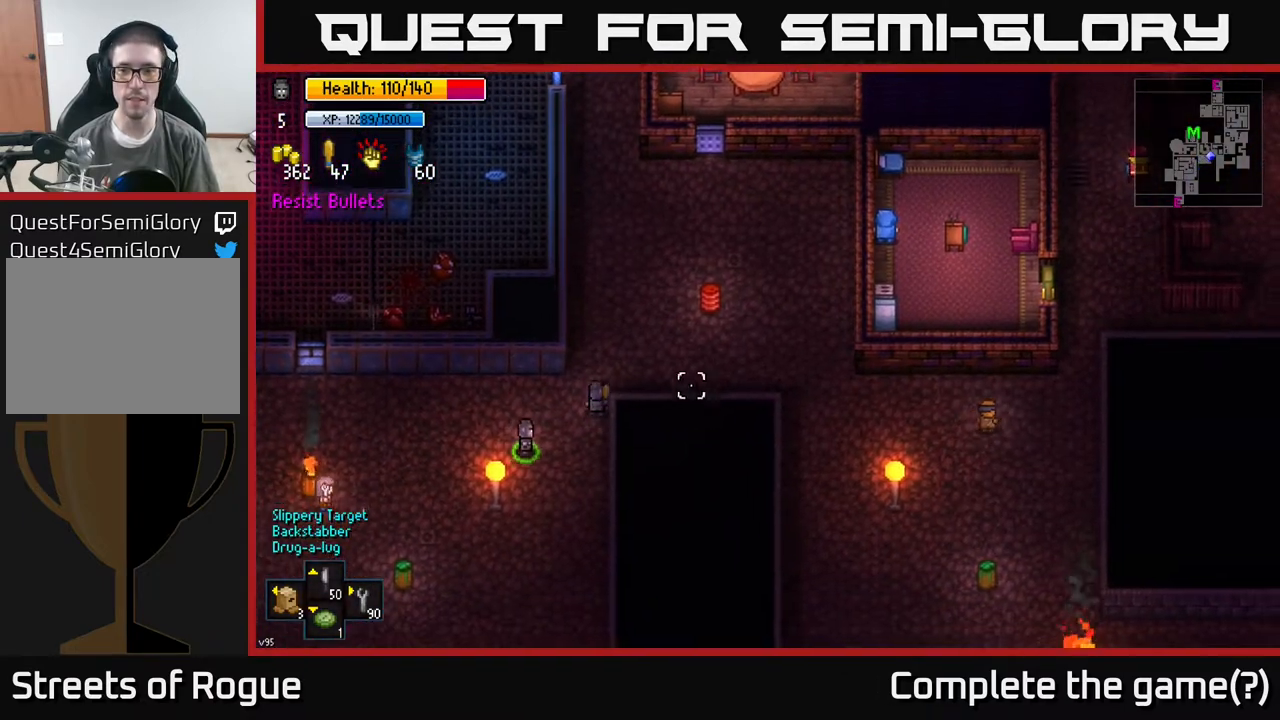
{"buttons": [], "left_stick": "right", "right_stick": "right", "events": [[217, "left_stick", "right"]]}
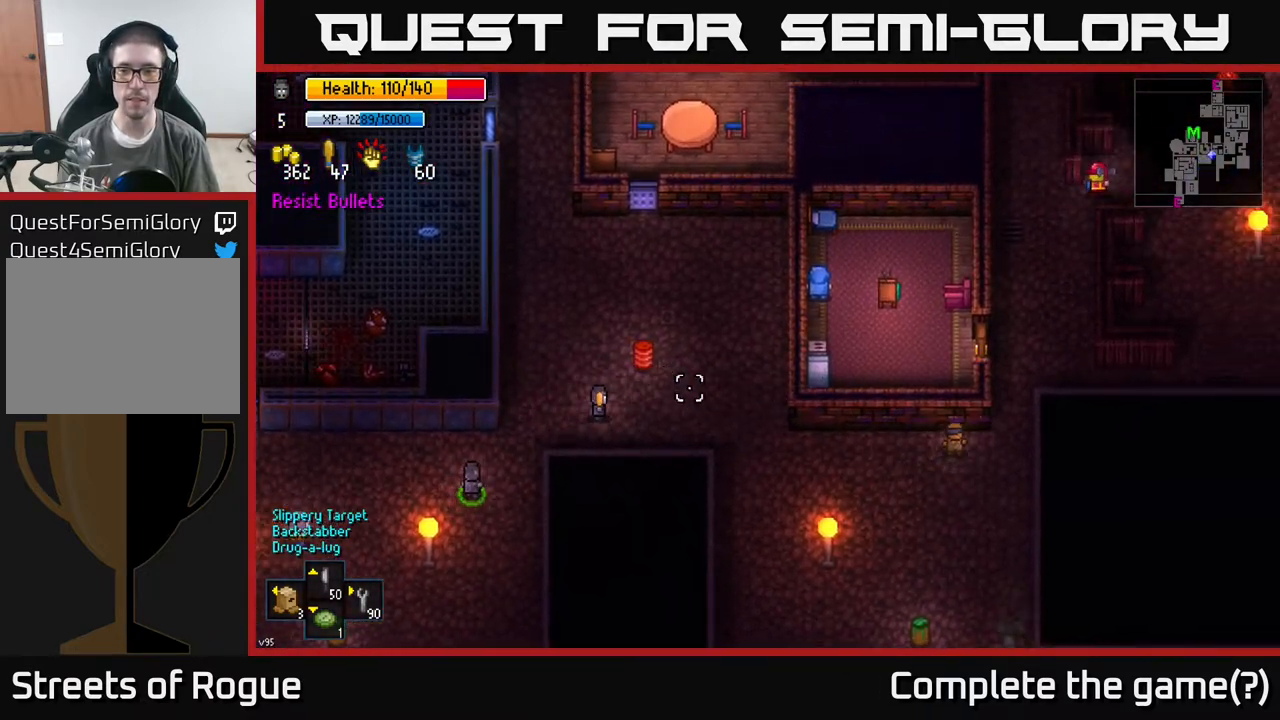
{"buttons": [], "left_stick": "down-right", "right_stick": "down-right", "events": [[50, "left_stick", "down-right"], [183, "right_stick", "down-right"]]}
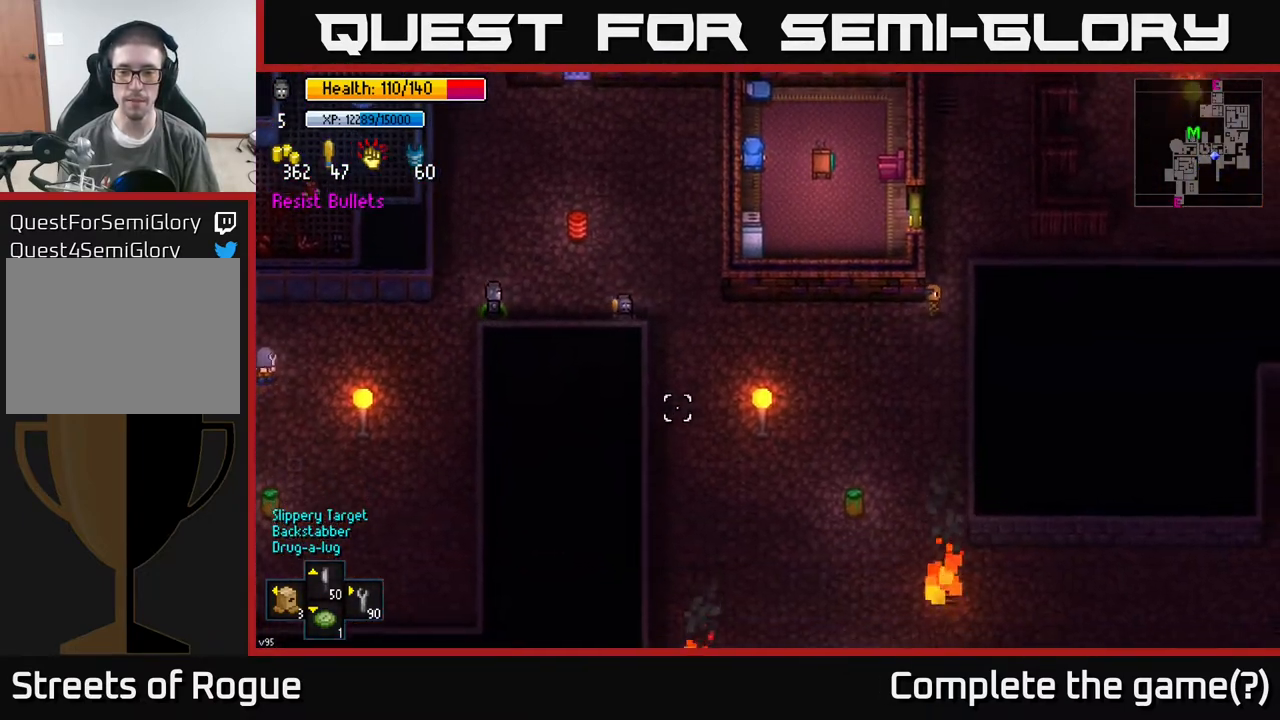
{"buttons": [], "left_stick": "down-right", "right_stick": "down-right", "events": []}
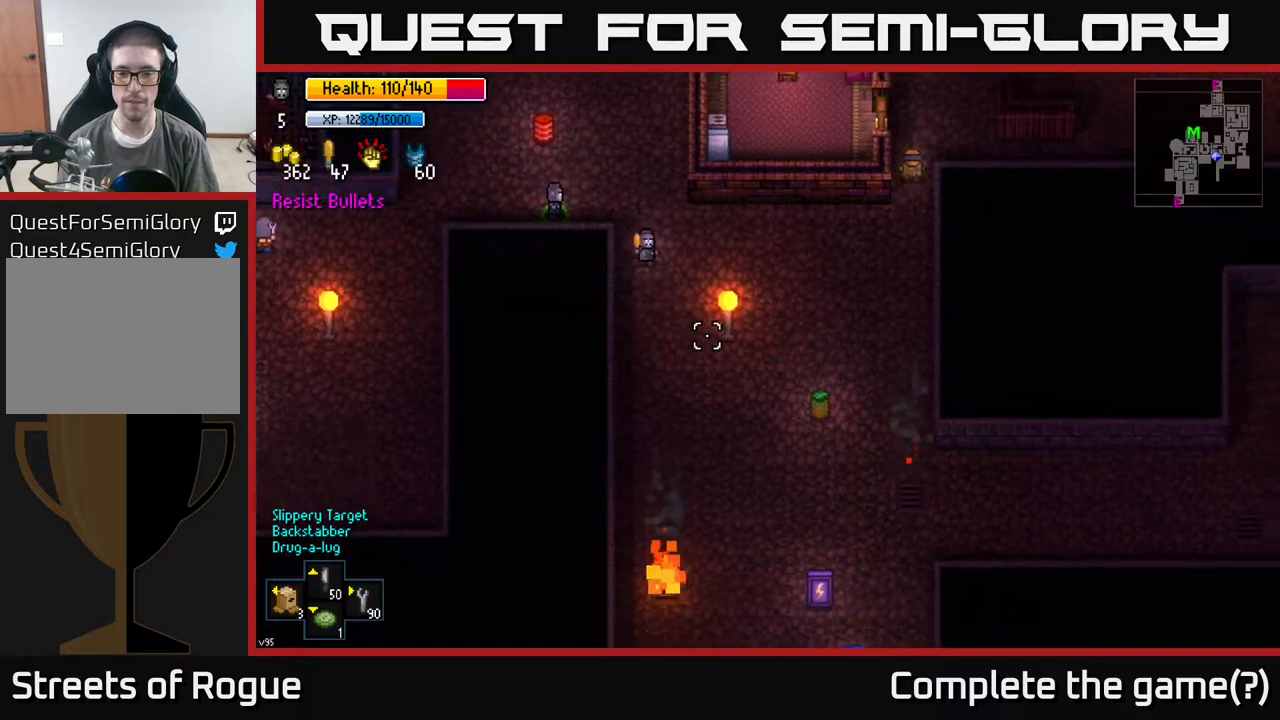
{"buttons": [], "left_stick": "down-right", "right_stick": "down-right", "events": []}
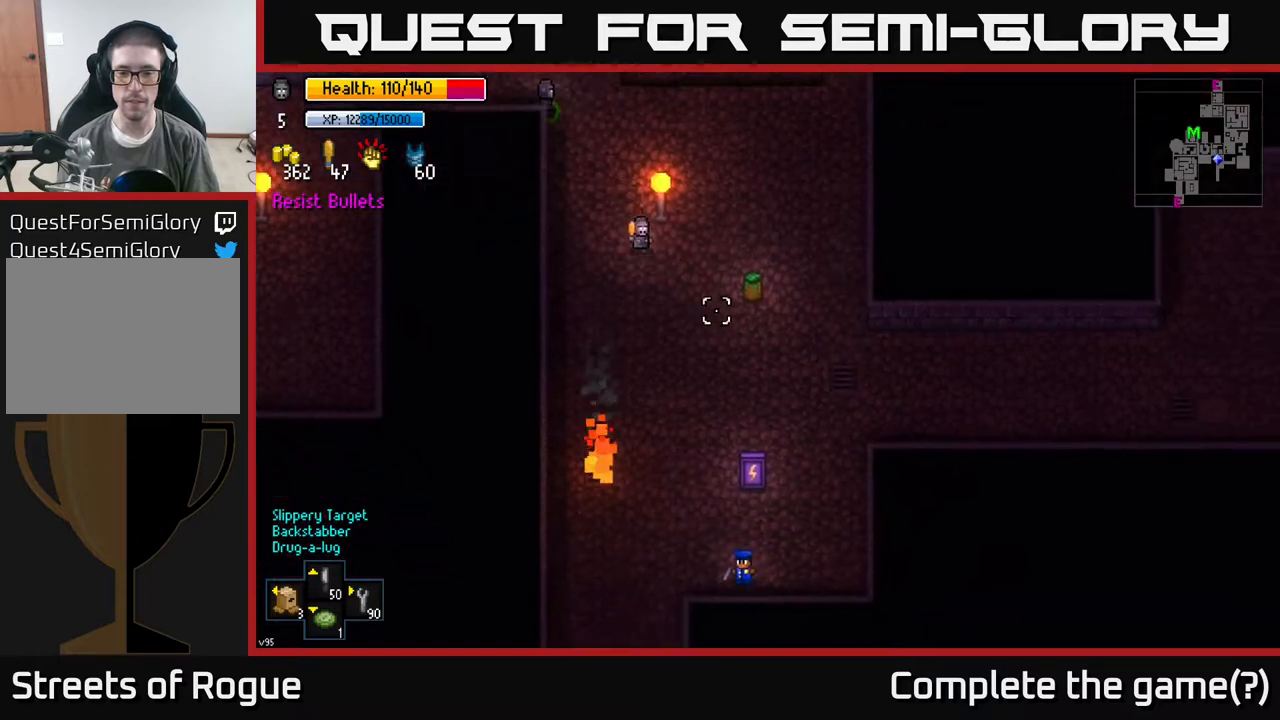
{"buttons": [], "left_stick": "down-right", "right_stick": "down-right", "events": []}
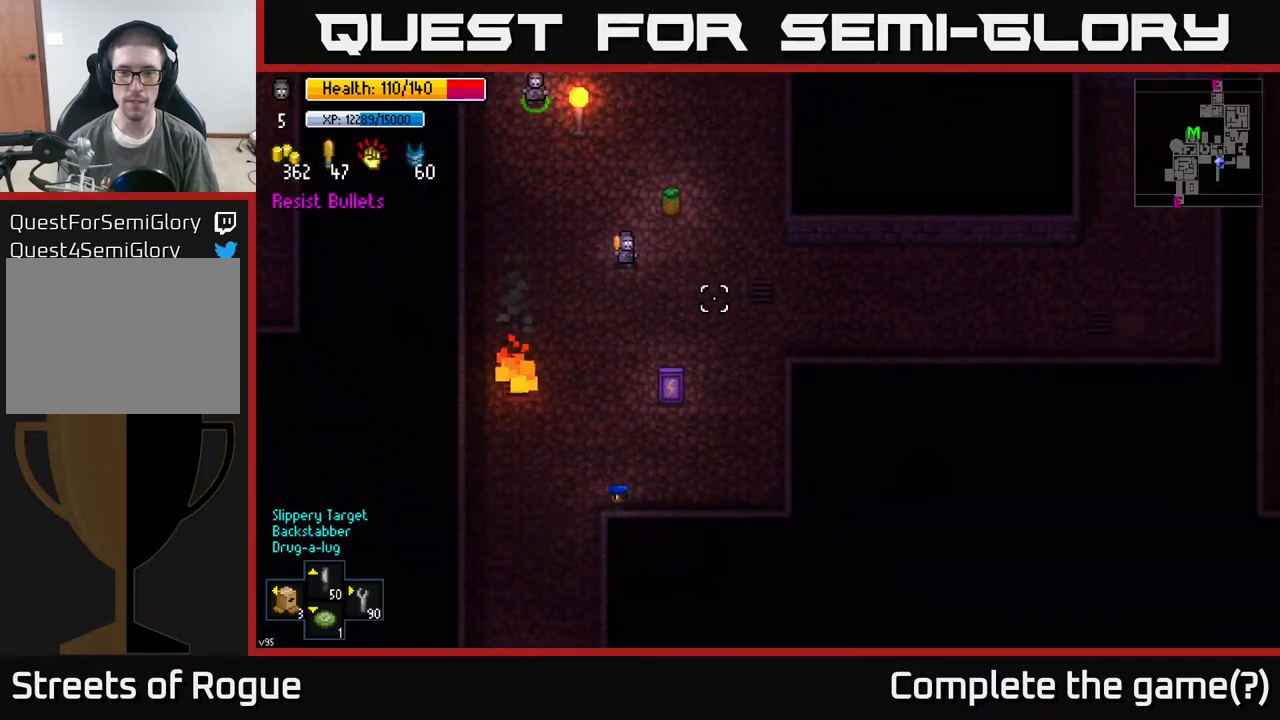
{"buttons": [], "left_stick": "right", "right_stick": "right", "events": [[50, "right_stick", "right"], [300, "left_stick", "right"]]}
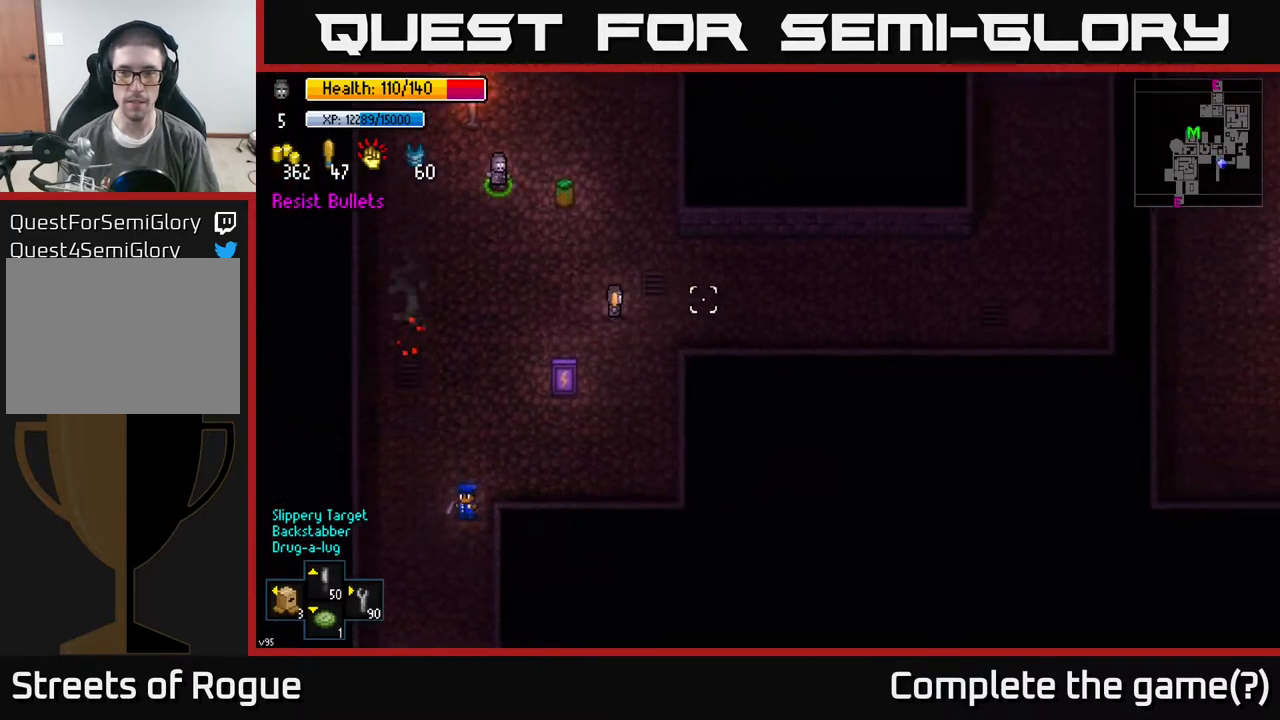
{"buttons": [], "left_stick": "right", "right_stick": "right", "events": []}
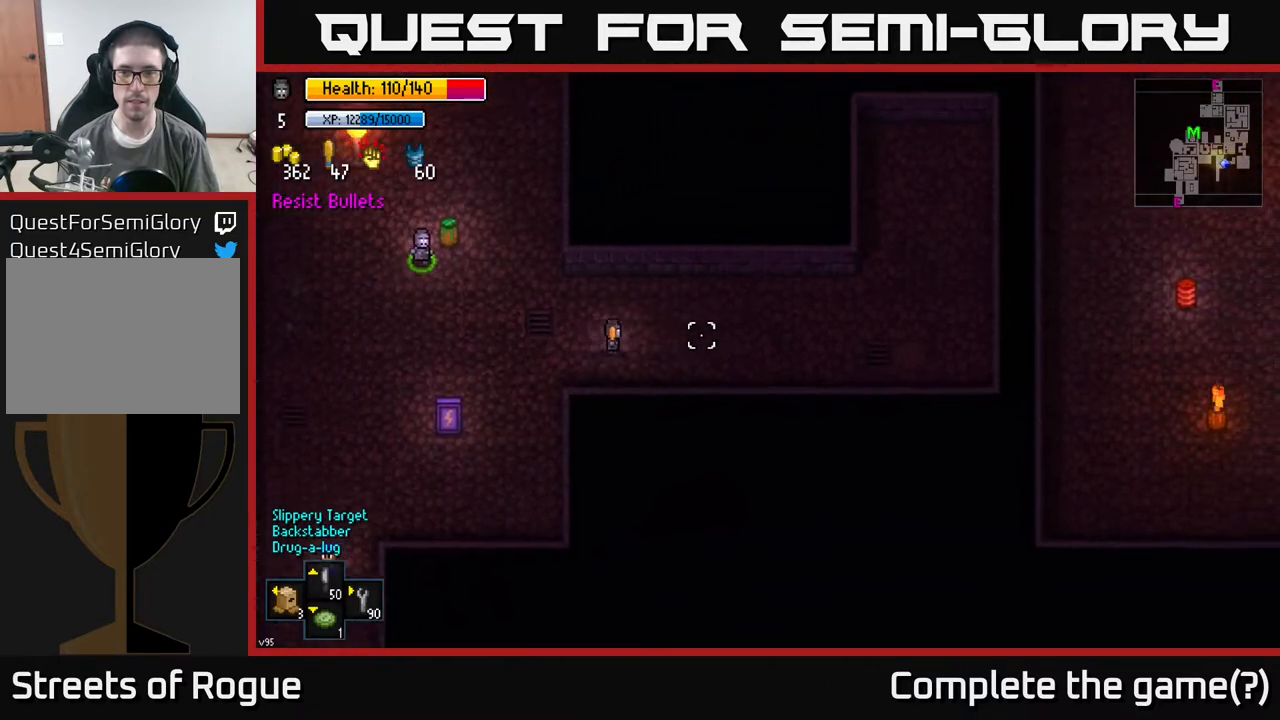
{"buttons": [], "left_stick": "right", "right_stick": "right", "events": []}
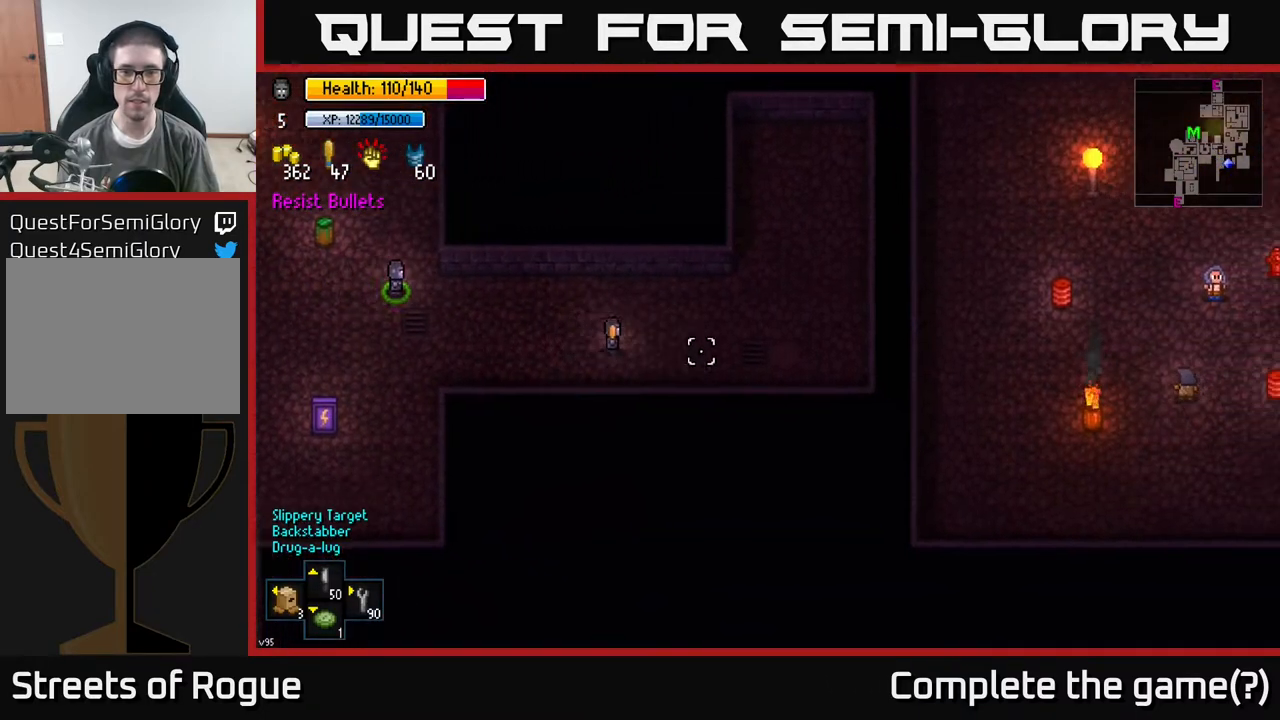
{"buttons": [], "left_stick": "up", "right_stick": "up-right", "events": [[383, "left_stick", "up"], [483, "right_stick", "up-right"]]}
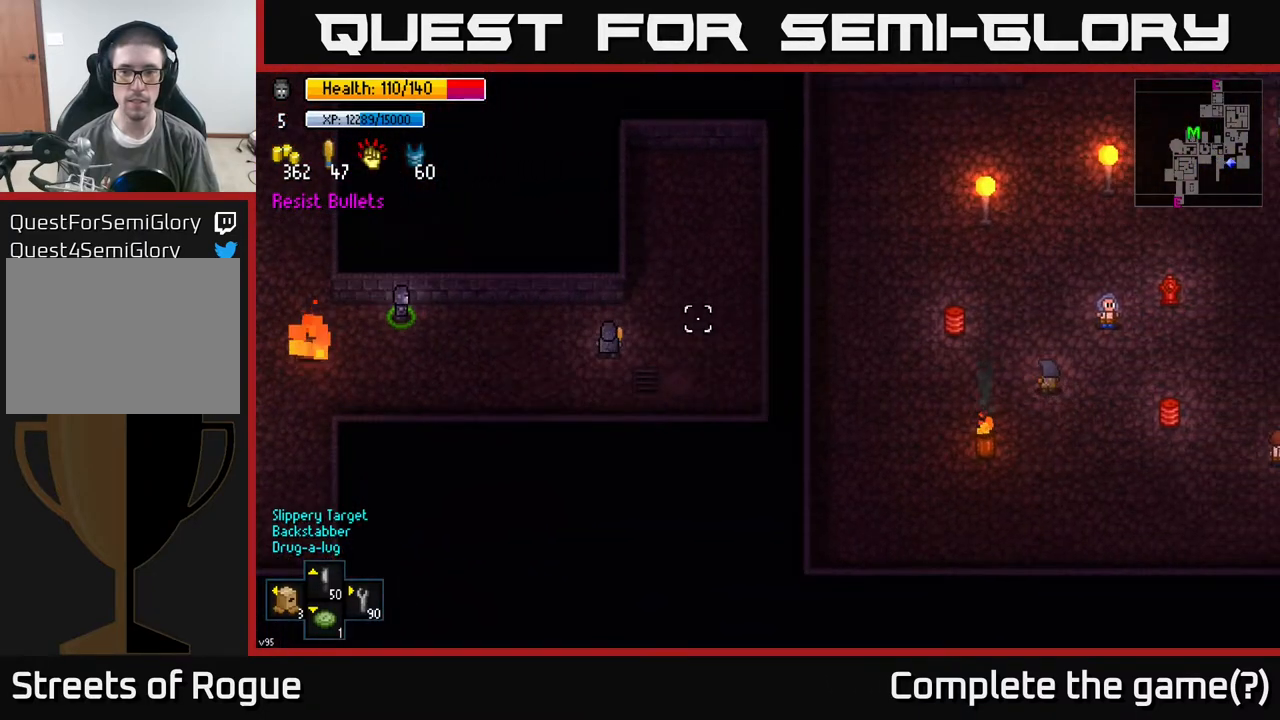
{"buttons": [], "left_stick": "right", "right_stick": "up-right", "events": [[67, "left_stick", "center"], [400, "left_stick", "right"]]}
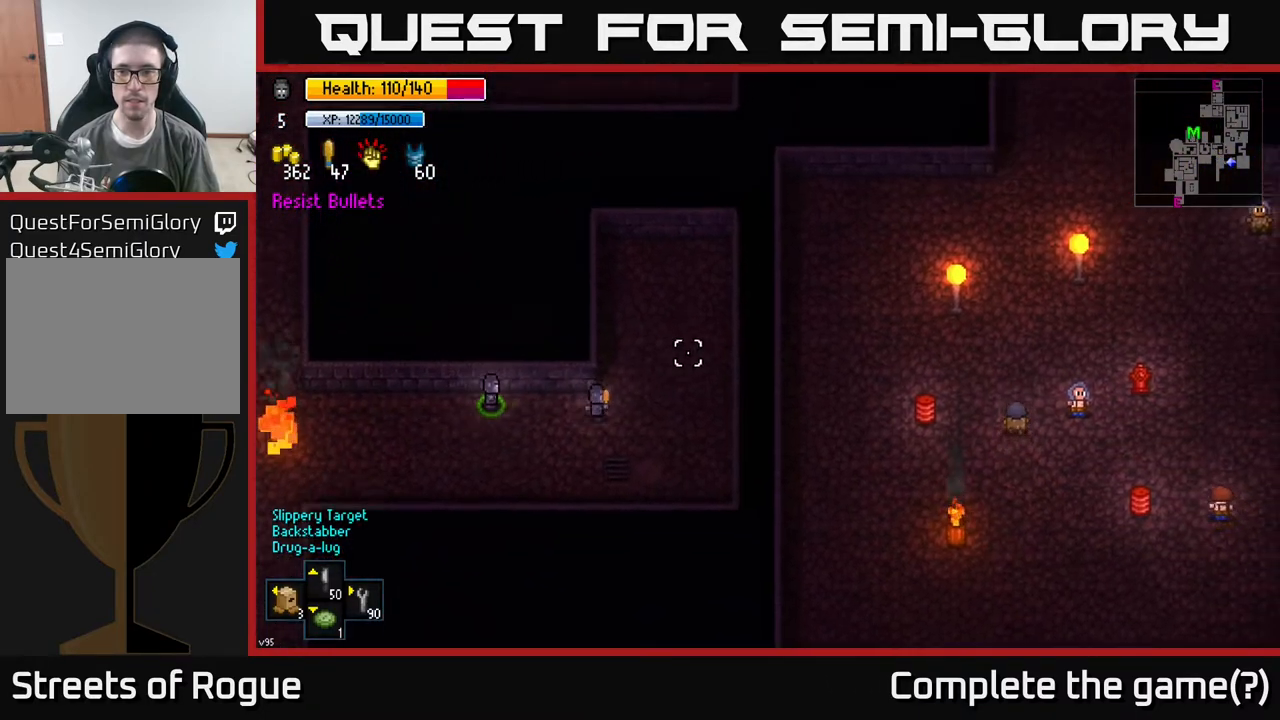
{"buttons": [], "left_stick": "center", "right_stick": "up-right", "events": [[200, "left_stick", "center"]]}
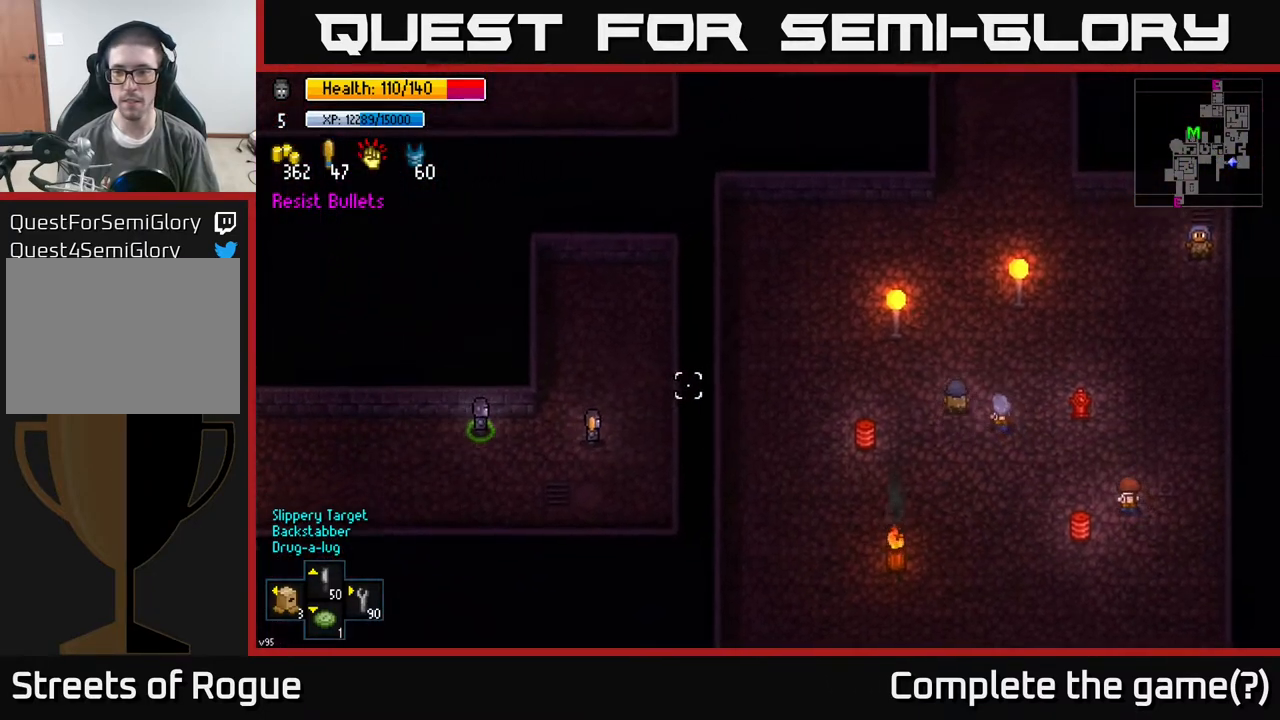
{"buttons": [], "left_stick": "center", "right_stick": "up-right", "events": [[300, "left_stick", "down-left"], [500, "left_stick", "center"]]}
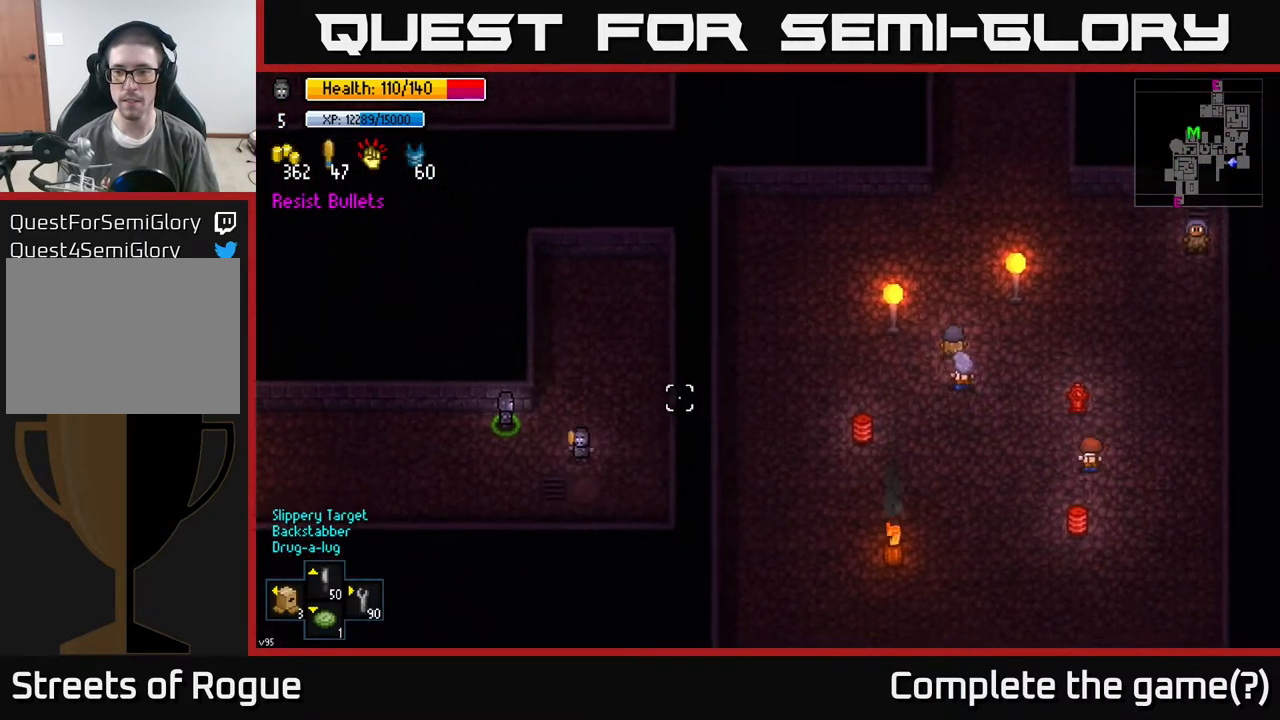
{"buttons": [], "left_stick": "left", "right_stick": "up-right", "events": [[317, "left_stick", "left"]]}
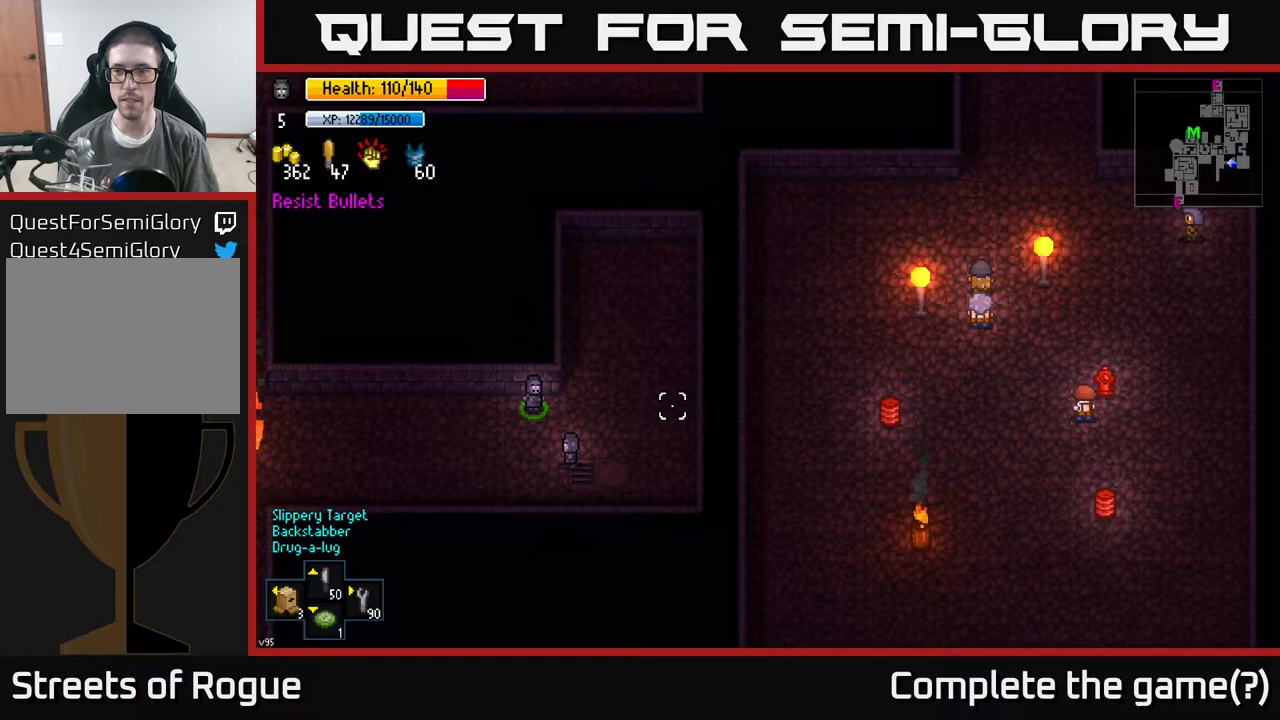
{"buttons": [], "left_stick": "left", "right_stick": "up-right", "events": []}
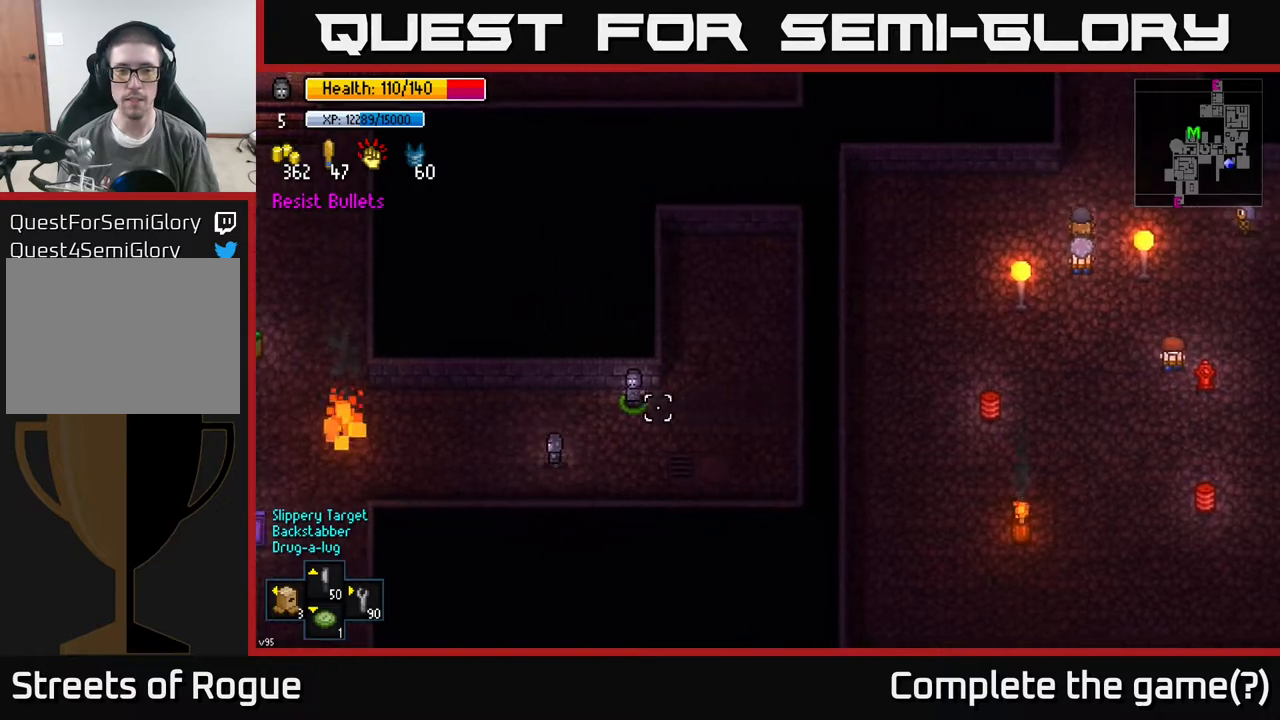
{"buttons": [], "left_stick": "up-left", "right_stick": "up-right", "events": [[33, "left_stick", "up-left"]]}
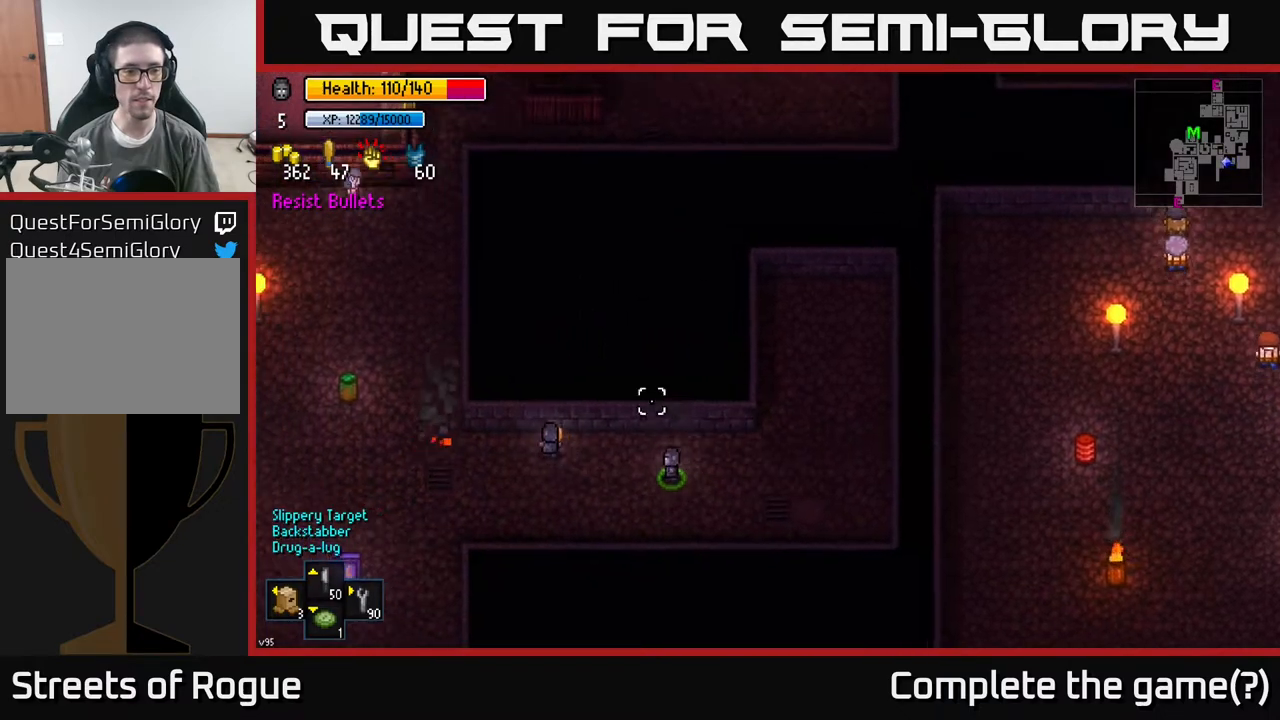
{"buttons": [], "left_stick": "up-left", "right_stick": "up-right", "events": [[33, "left_stick", "left"], [467, "left_stick", "up-left"]]}
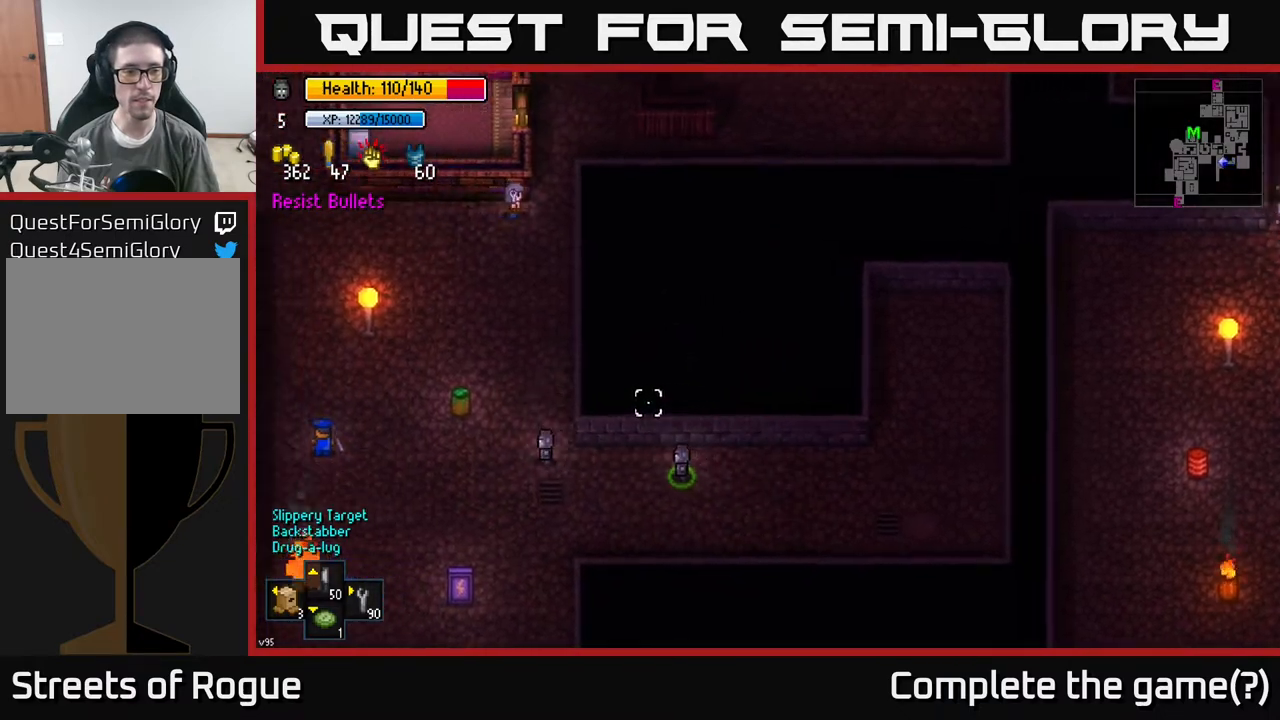
{"buttons": [], "left_stick": "up", "right_stick": "center", "events": [[50, "left_stick", "up"], [350, "right_stick", "center"]]}
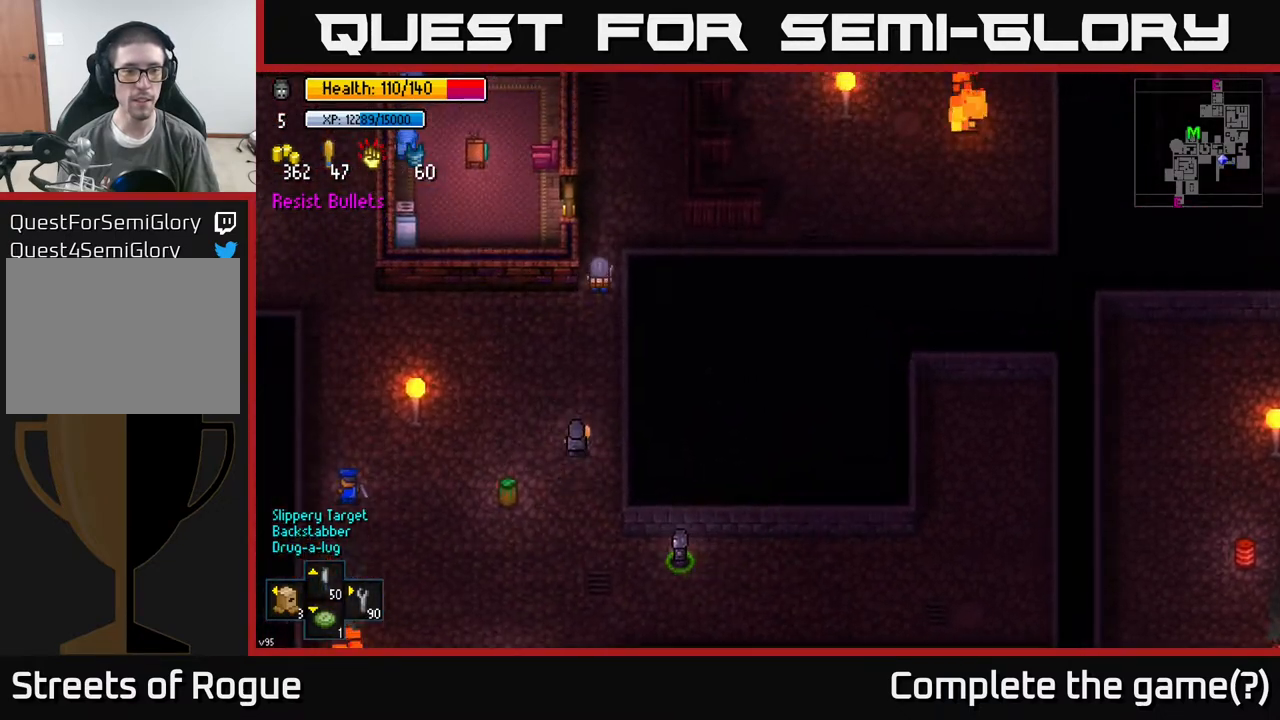
{"buttons": [], "left_stick": "up", "right_stick": "up-right", "events": [[233, "right_stick", "up-right"]]}
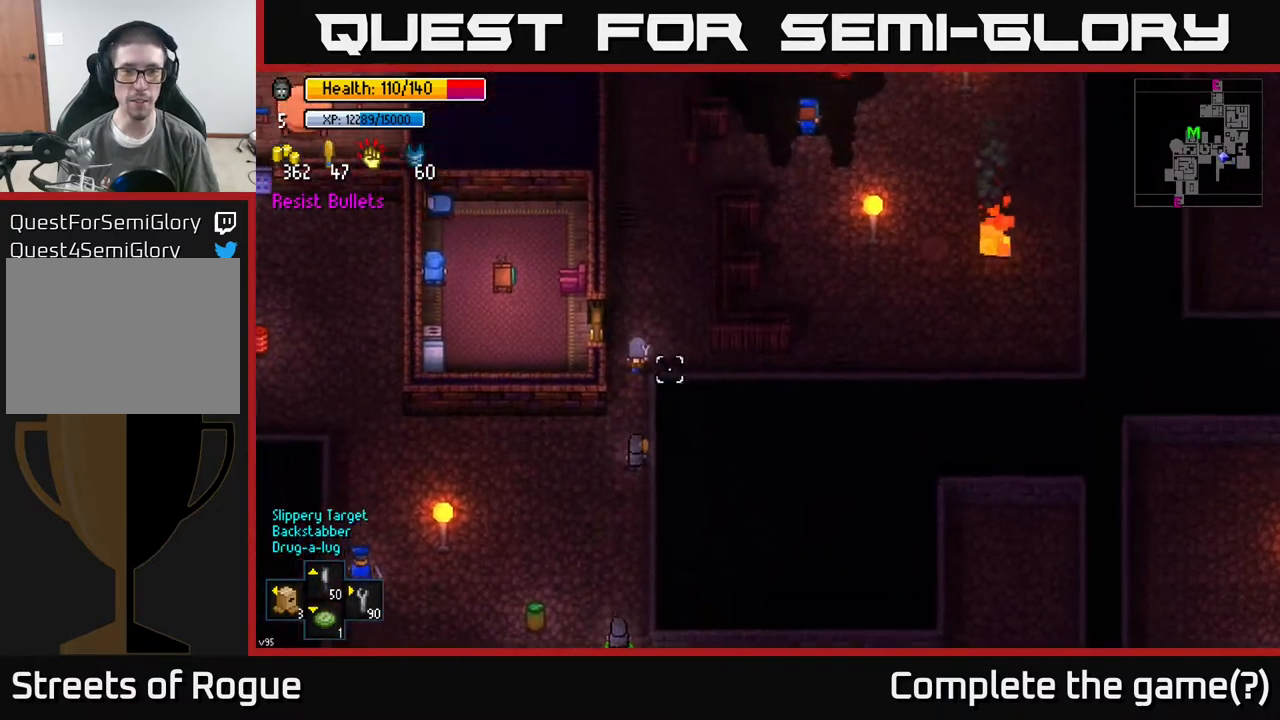
{"buttons": [], "left_stick": "right", "right_stick": "up-right", "events": [[250, "left_stick", "up-right"], [433, "left_stick", "right"]]}
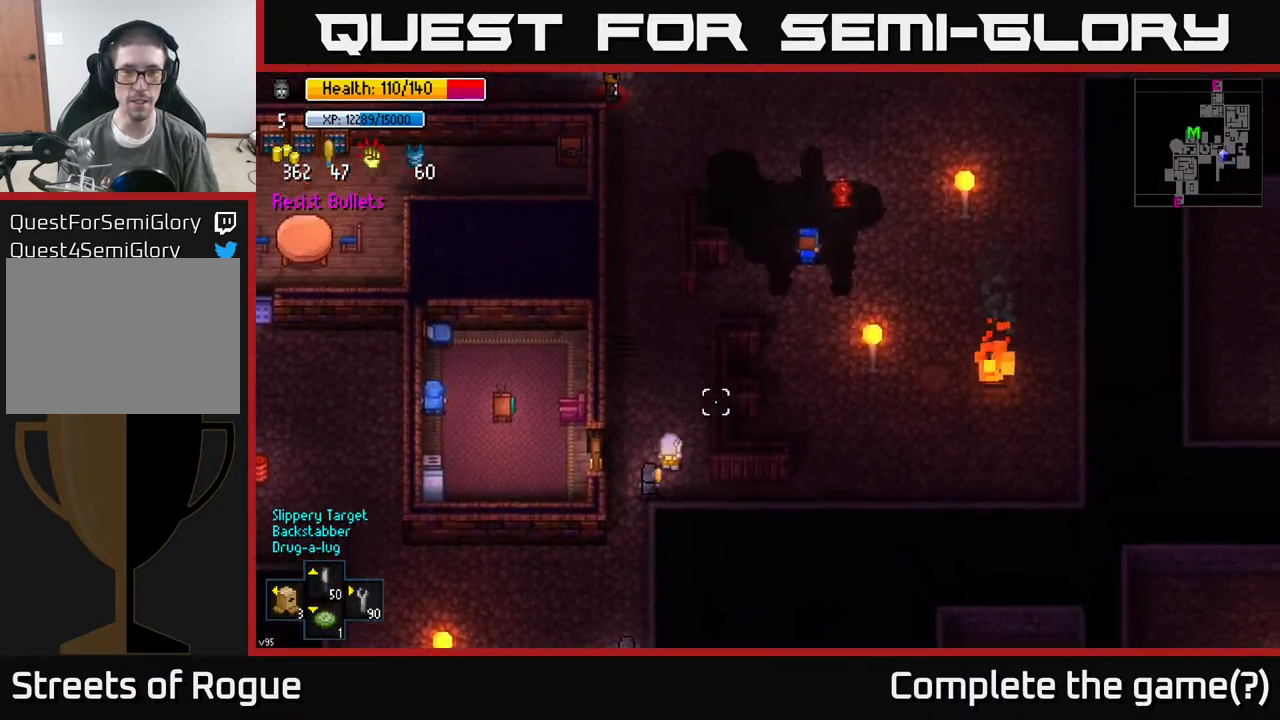
{"buttons": [], "left_stick": "up", "right_stick": "up-right", "events": [[133, "left_stick", "center"], [183, "left_stick", "up-left"], [400, "left_stick", "up"]]}
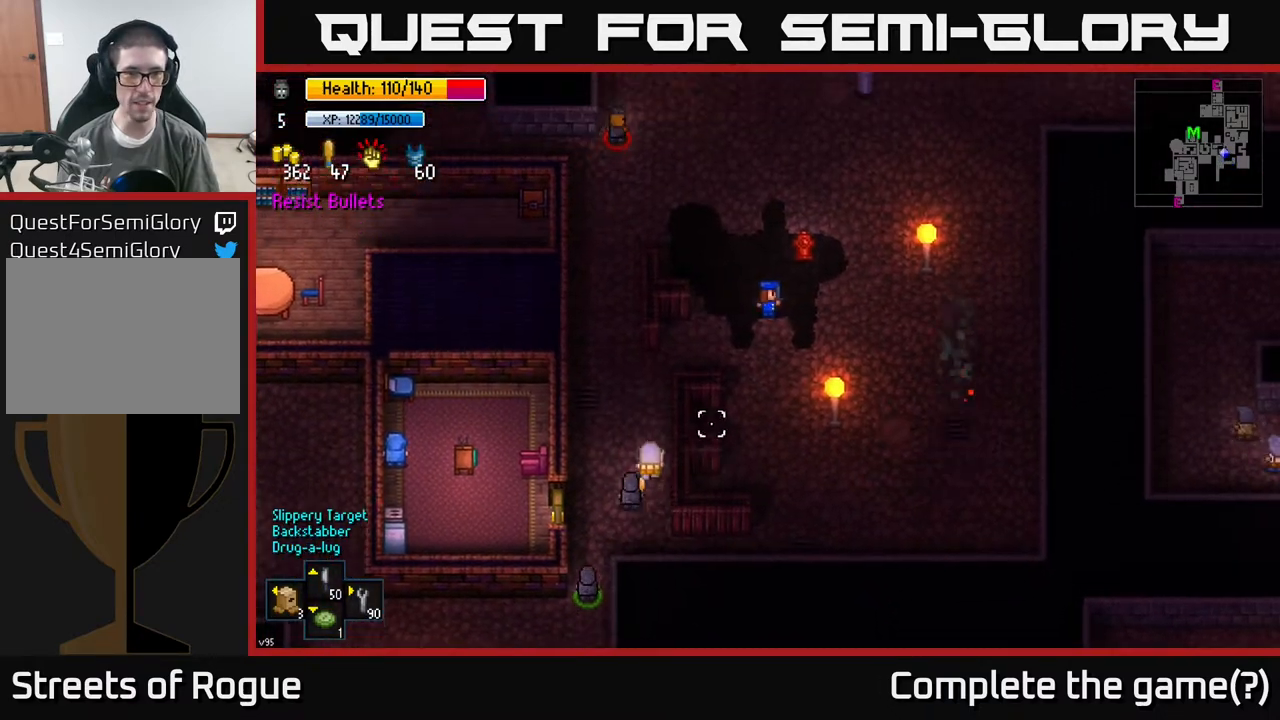
{"buttons": [], "left_stick": "up-left", "right_stick": "up-right", "events": [[367, "left_stick", "up-left"]]}
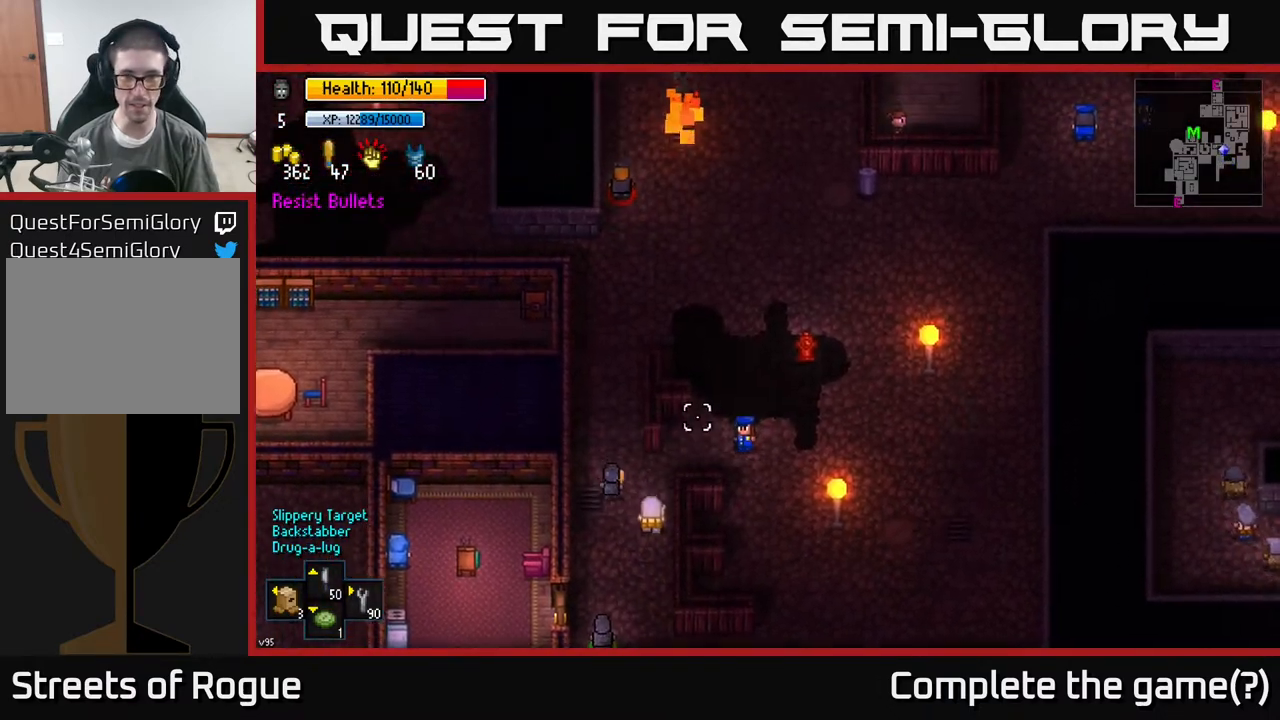
{"buttons": [], "left_stick": "up-right", "right_stick": "up-right", "events": [[33, "left_stick", "up"], [433, "left_stick", "up-right"]]}
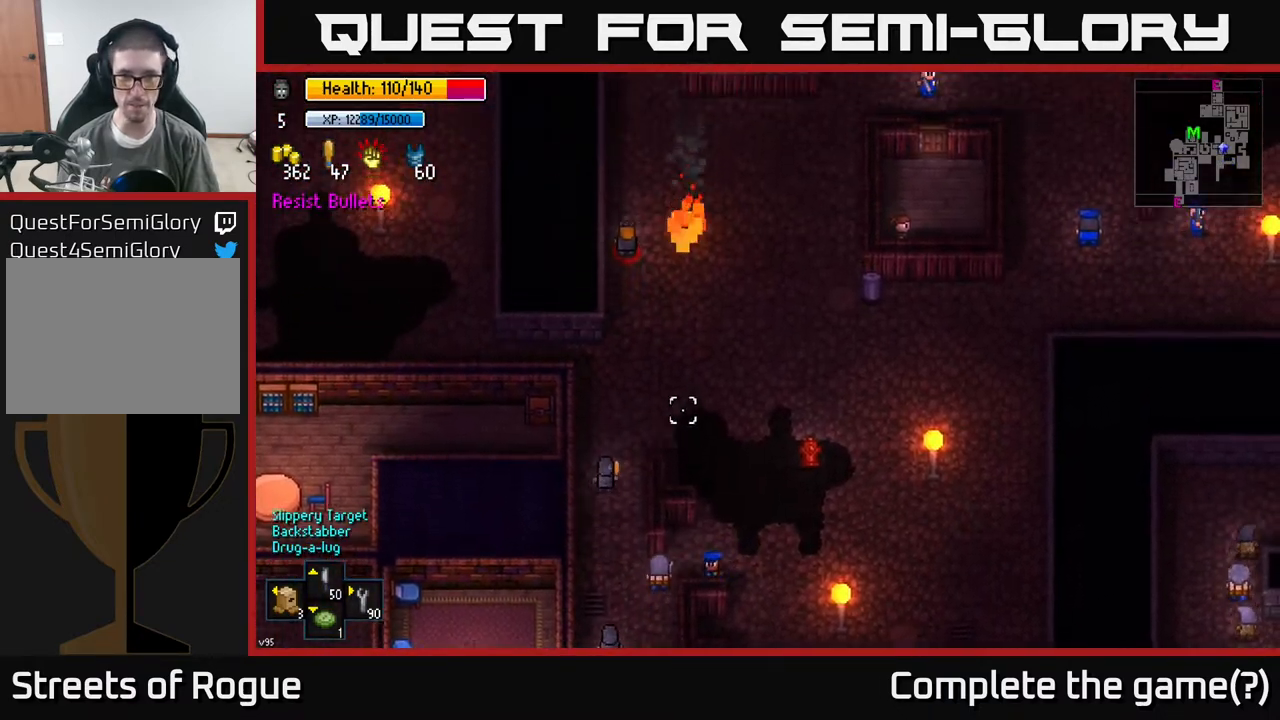
{"buttons": [], "left_stick": "up-right", "right_stick": "up-right", "events": []}
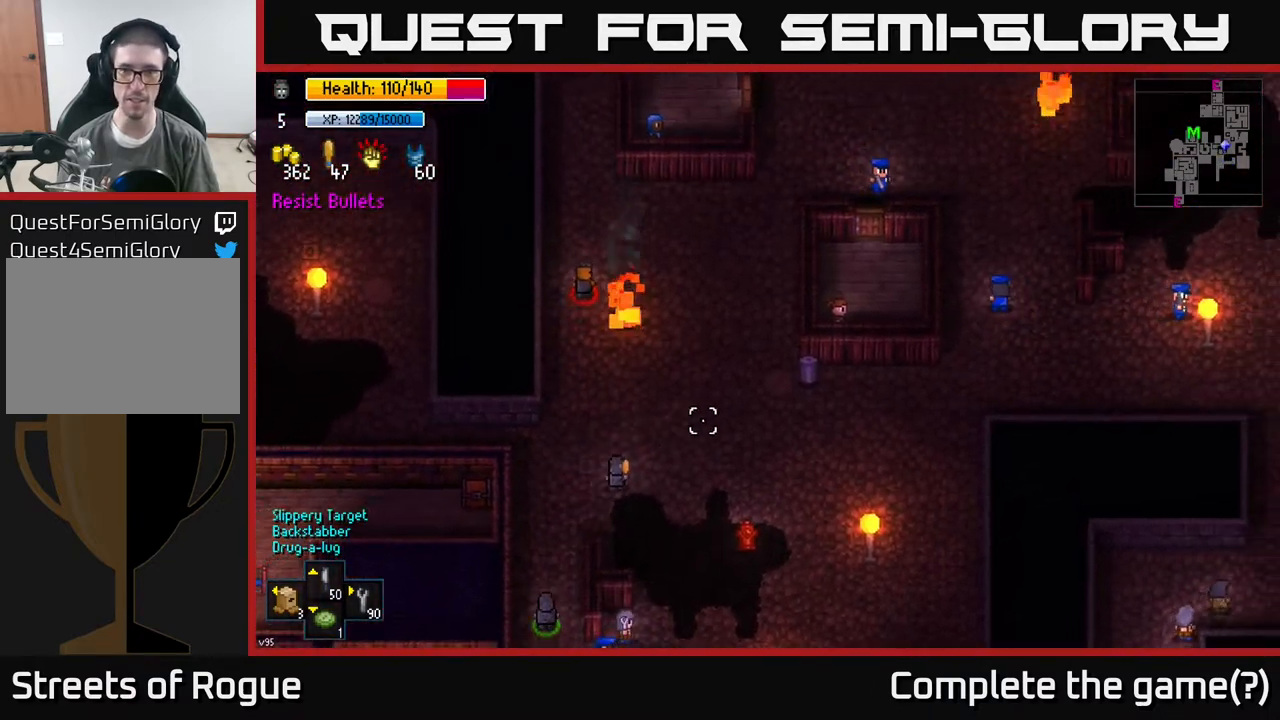
{"buttons": [], "left_stick": "right", "right_stick": "up-right", "events": [[83, "left_stick", "right"]]}
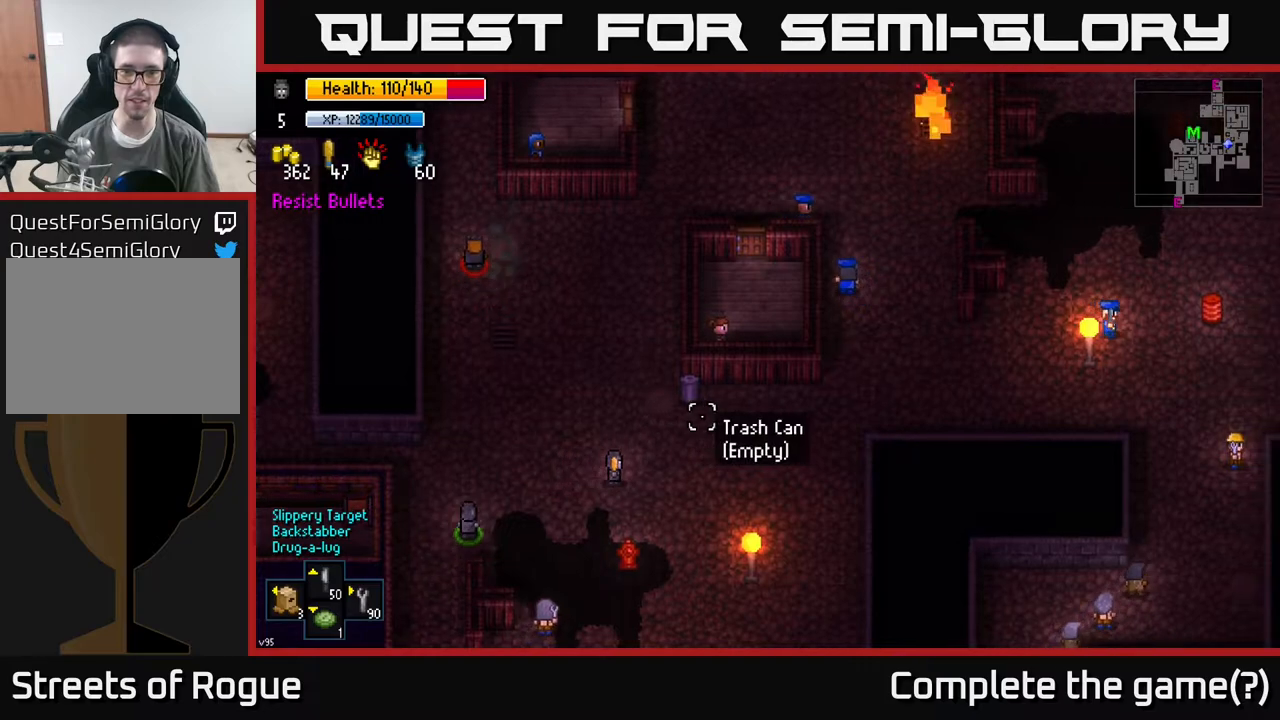
{"buttons": [], "left_stick": "center", "right_stick": "up", "events": [[267, "left_stick", "up-right"], [383, "right_stick", "up"], [467, "left_stick", "center"]]}
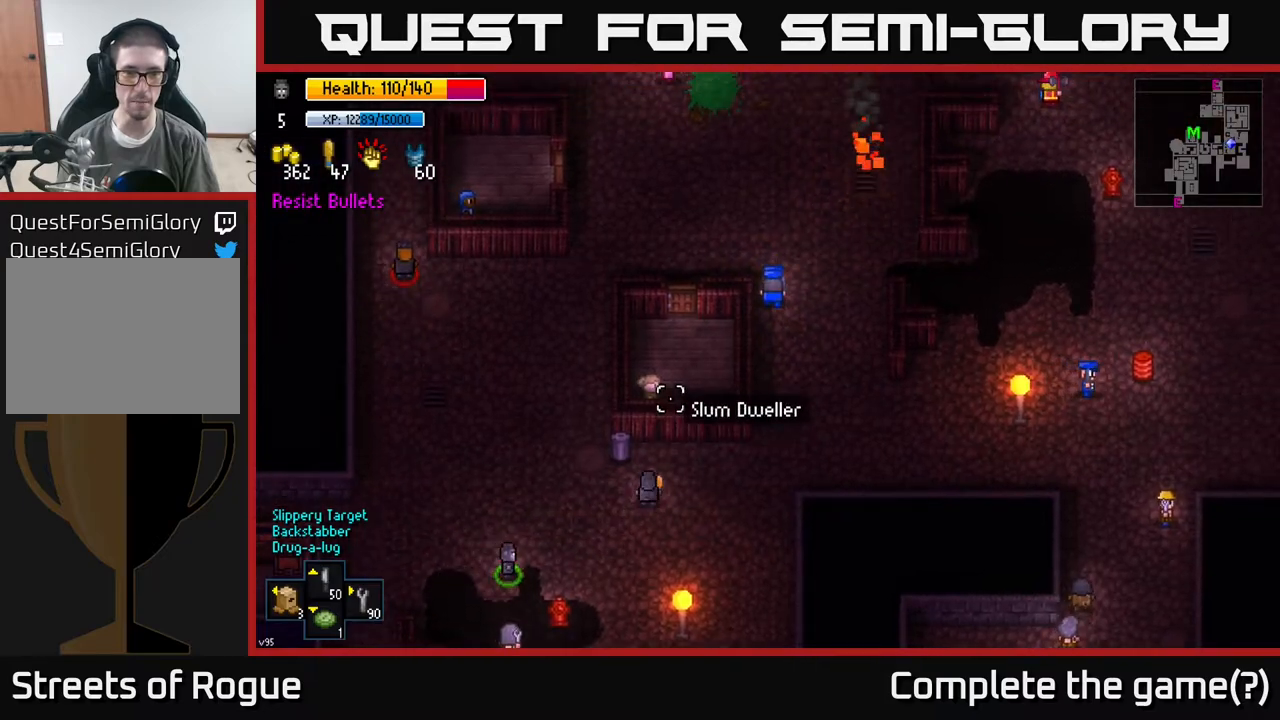
{"buttons": [], "left_stick": "center", "right_stick": "up", "events": []}
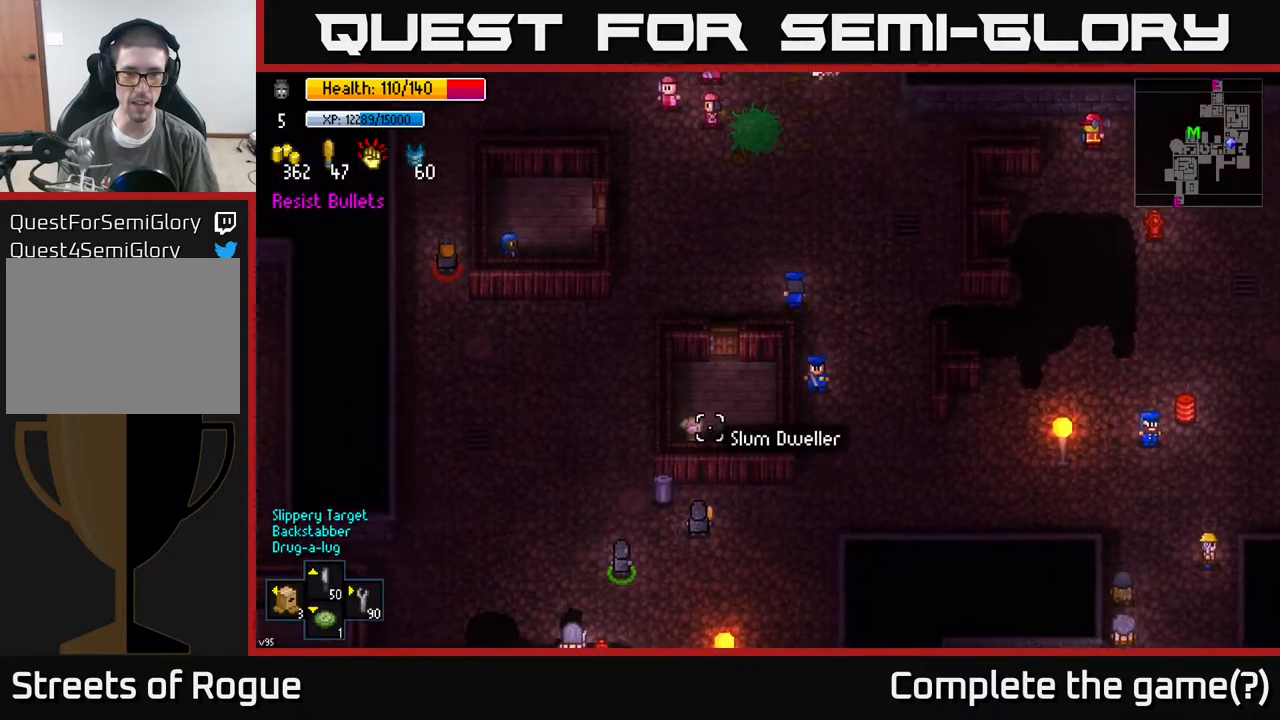
{"buttons": [], "left_stick": "up", "right_stick": "up", "events": [[33, "left_stick", "left"], [350, "left_stick", "up-left"], [483, "left_stick", "up"]]}